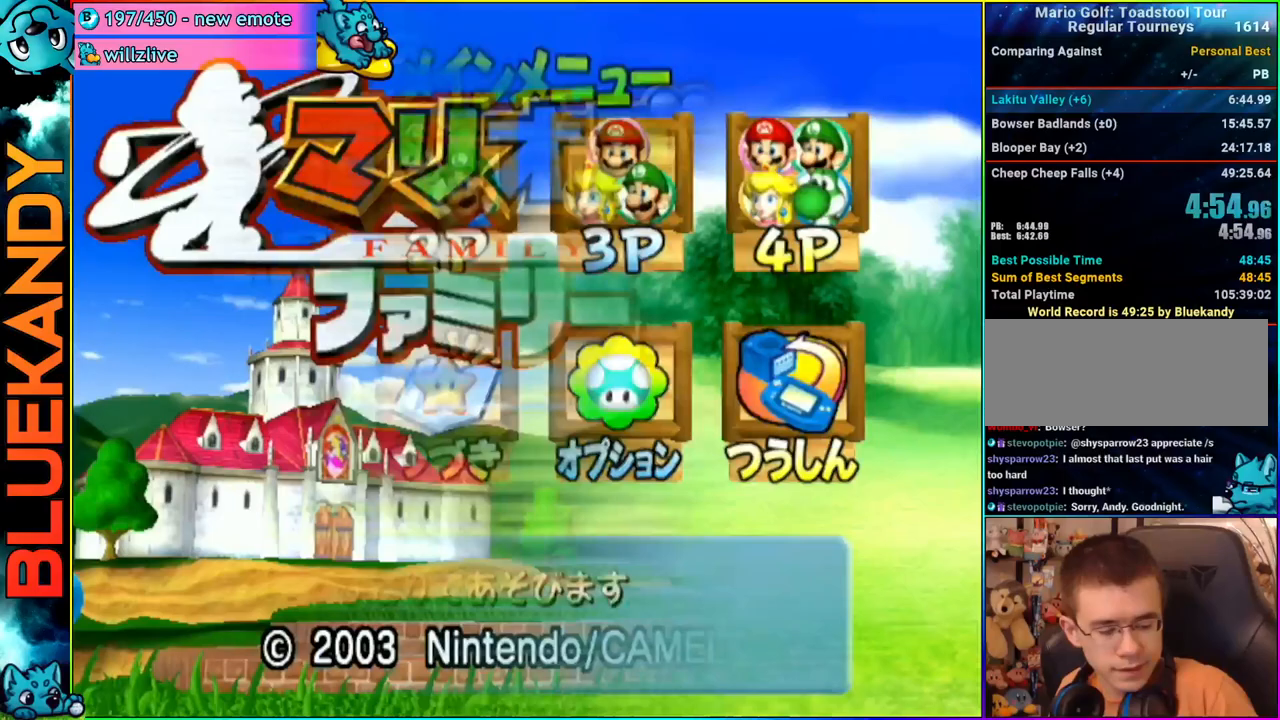
Gameplay with a controller (Nintendo layout); each line is a JSON object with the inputs held at the frame after it. "events" lists button and stick changes between this image and that frame as [ms after this image, input, new state], when the widget could be followed in between. Not read: L3 R3.
{"buttons": [], "left_stick": "center", "right_stick": "center", "events": []}
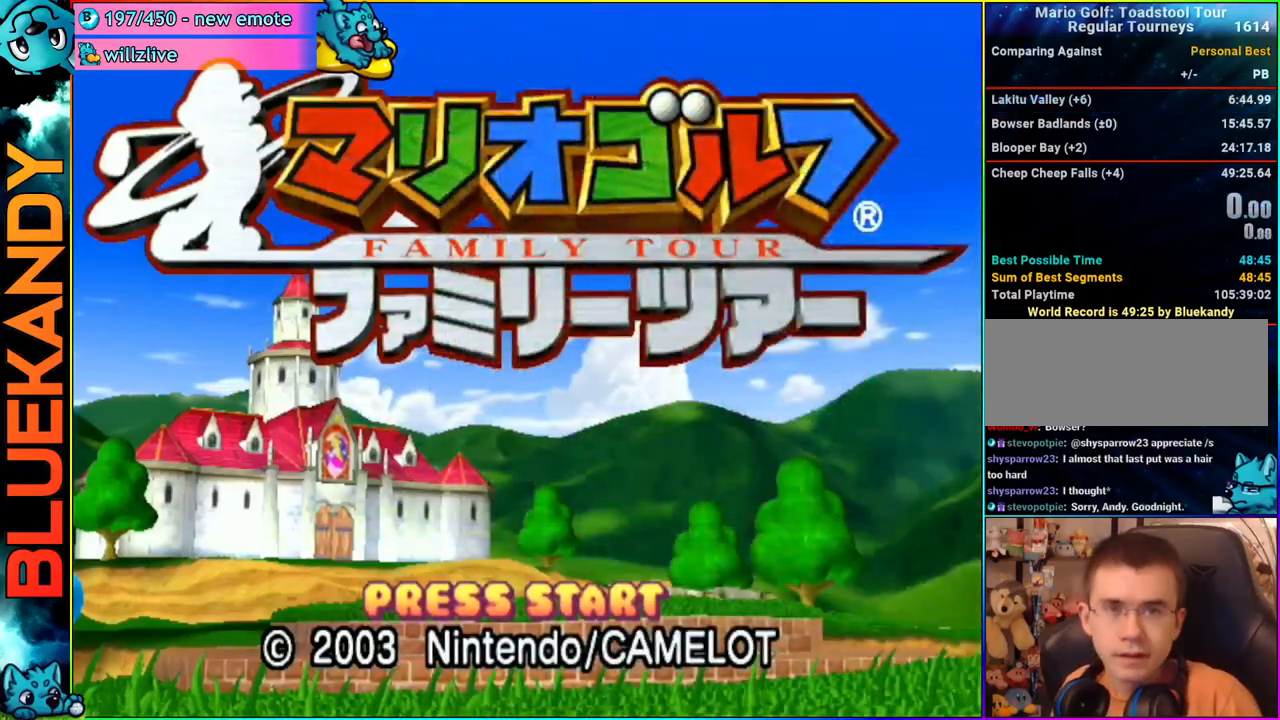
{"buttons": ["A"], "left_stick": "center", "right_stick": "center", "events": [[400, "A", "down"]]}
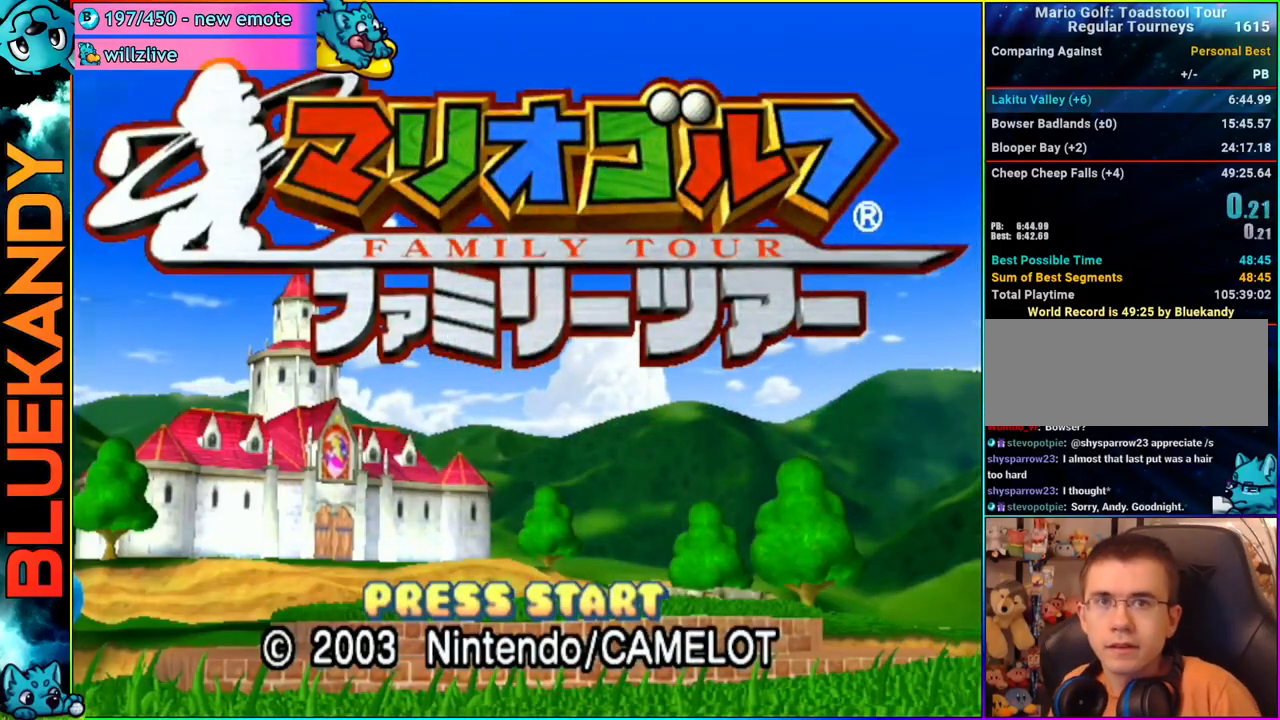
{"buttons": ["A"], "left_stick": "center", "right_stick": "center", "events": [[17, "A", "up"], [500, "A", "down"]]}
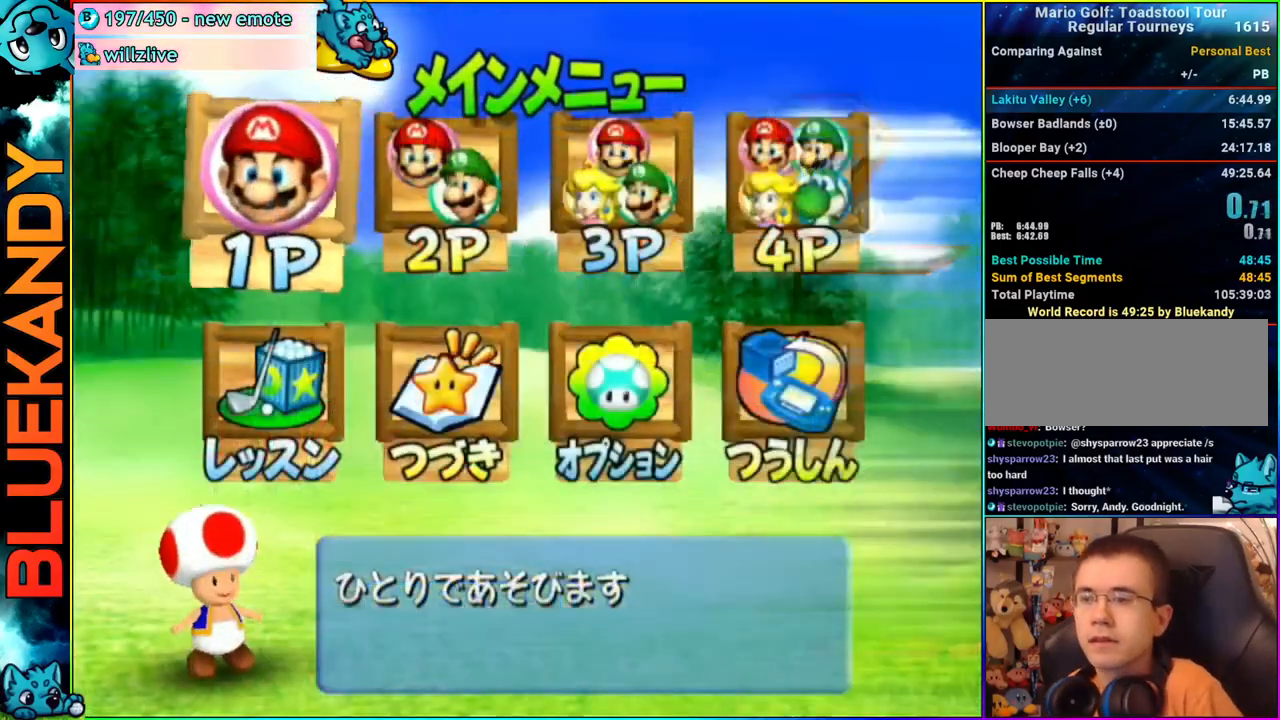
{"buttons": [], "left_stick": "down-right", "right_stick": "center", "events": [[200, "A", "up"], [250, "left_stick", "down-right"]]}
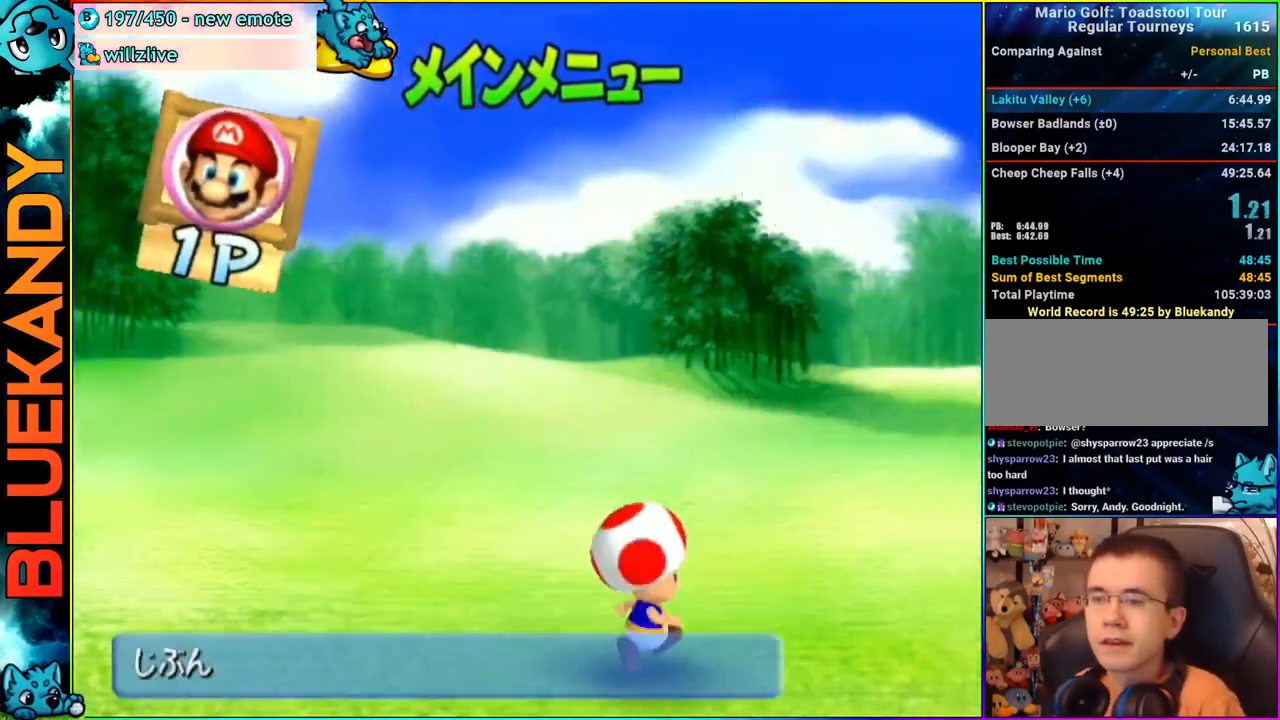
{"buttons": [], "left_stick": "down-right", "right_stick": "center", "events": []}
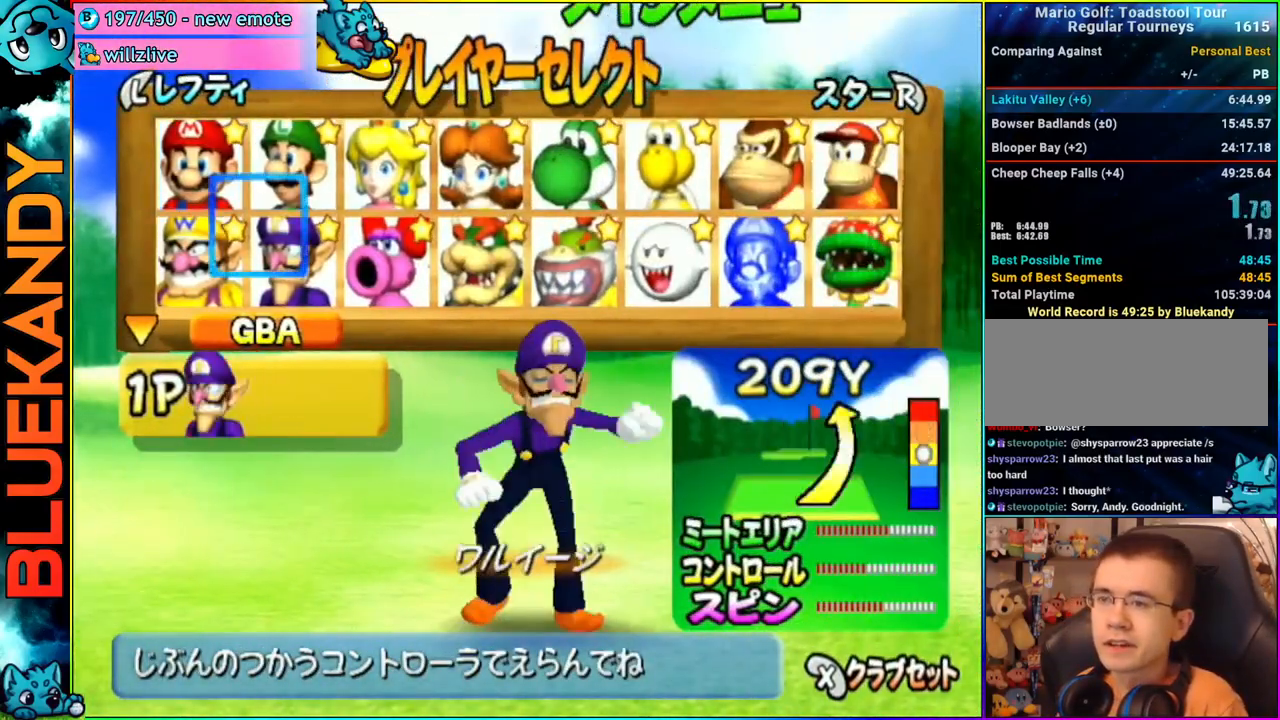
{"buttons": ["A", "R1"], "left_stick": "center", "right_stick": "center", "events": [[217, "left_stick", "center"], [267, "R1", "down"], [367, "A", "down"]]}
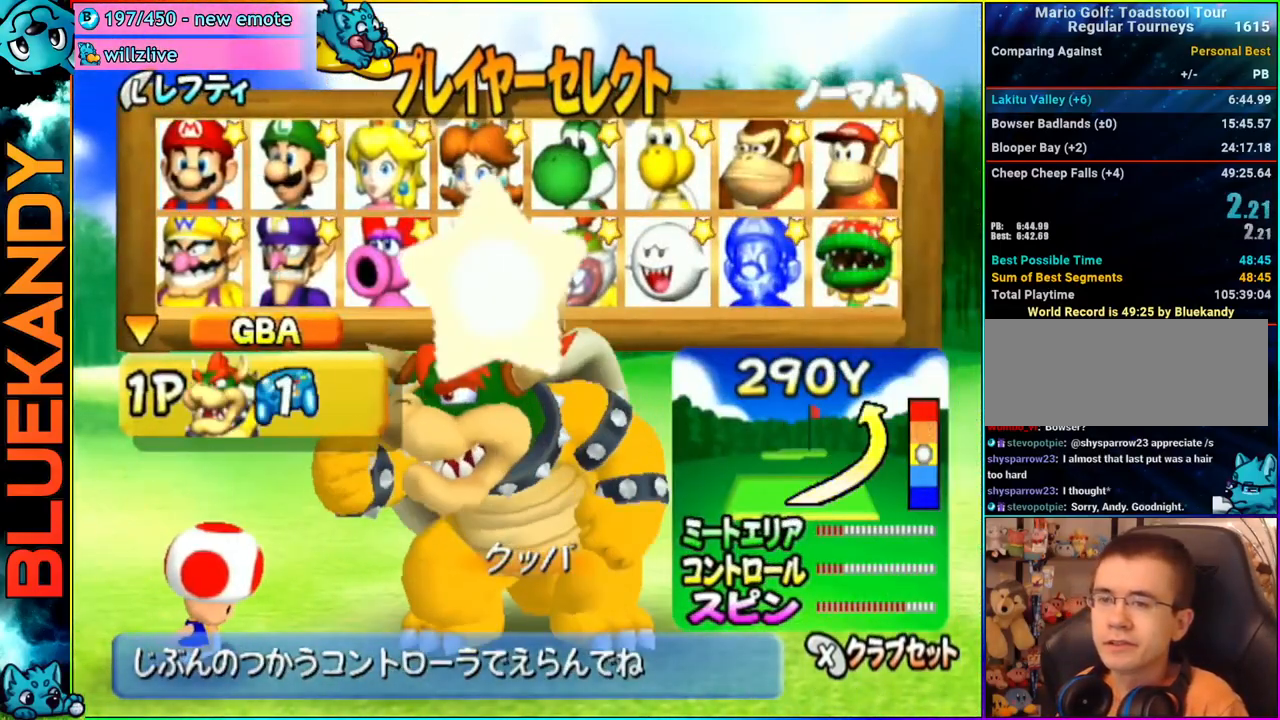
{"buttons": [], "left_stick": "right", "right_stick": "center", "events": [[50, "left_stick", "right"], [67, "A", "up"], [233, "R1", "up"]]}
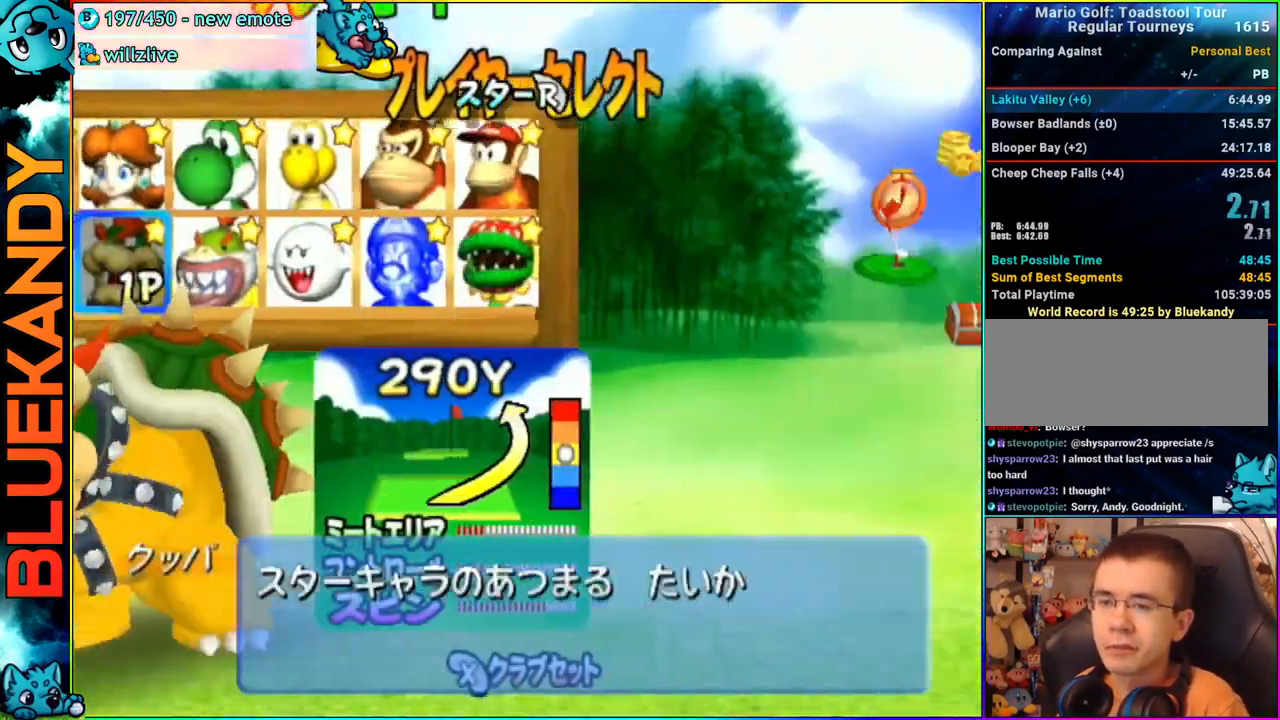
{"buttons": ["A"], "left_stick": "center", "right_stick": "center", "events": [[383, "left_stick", "center"], [500, "A", "down"]]}
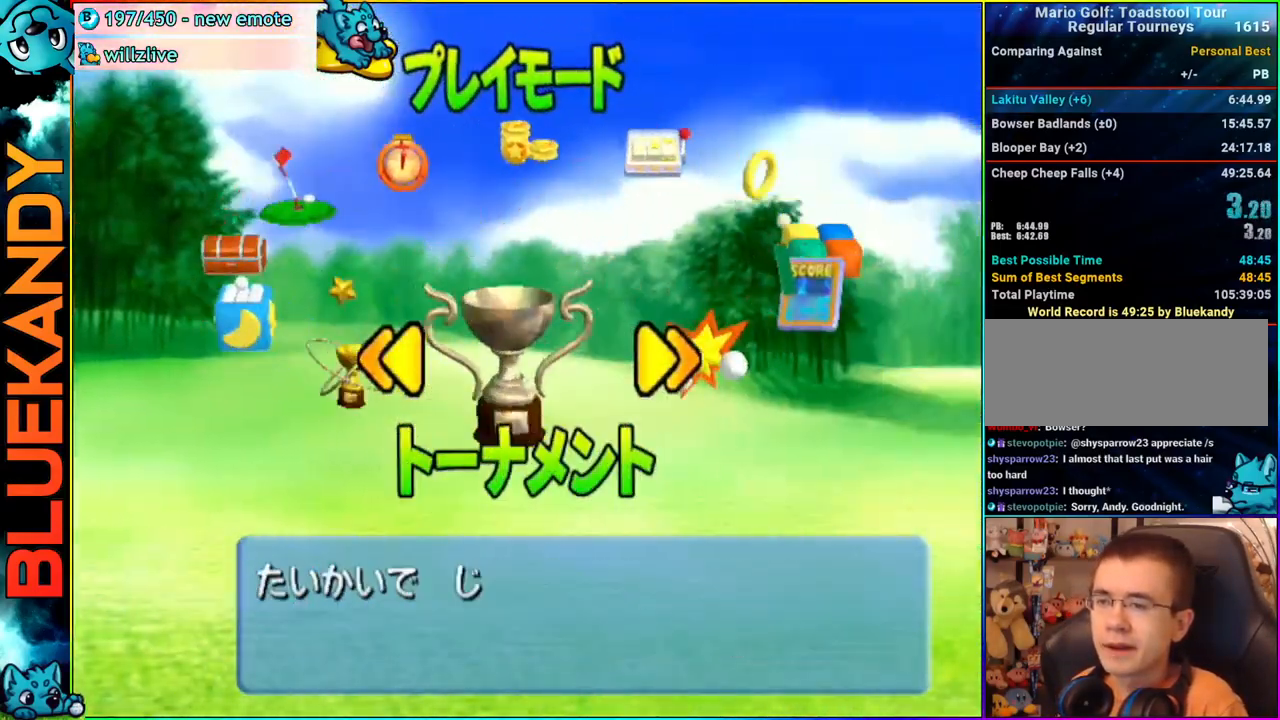
{"buttons": [], "left_stick": "center", "right_stick": "center", "events": [[83, "A", "up"], [200, "A", "down"], [267, "A", "up"], [367, "A", "down"], [450, "A", "up"]]}
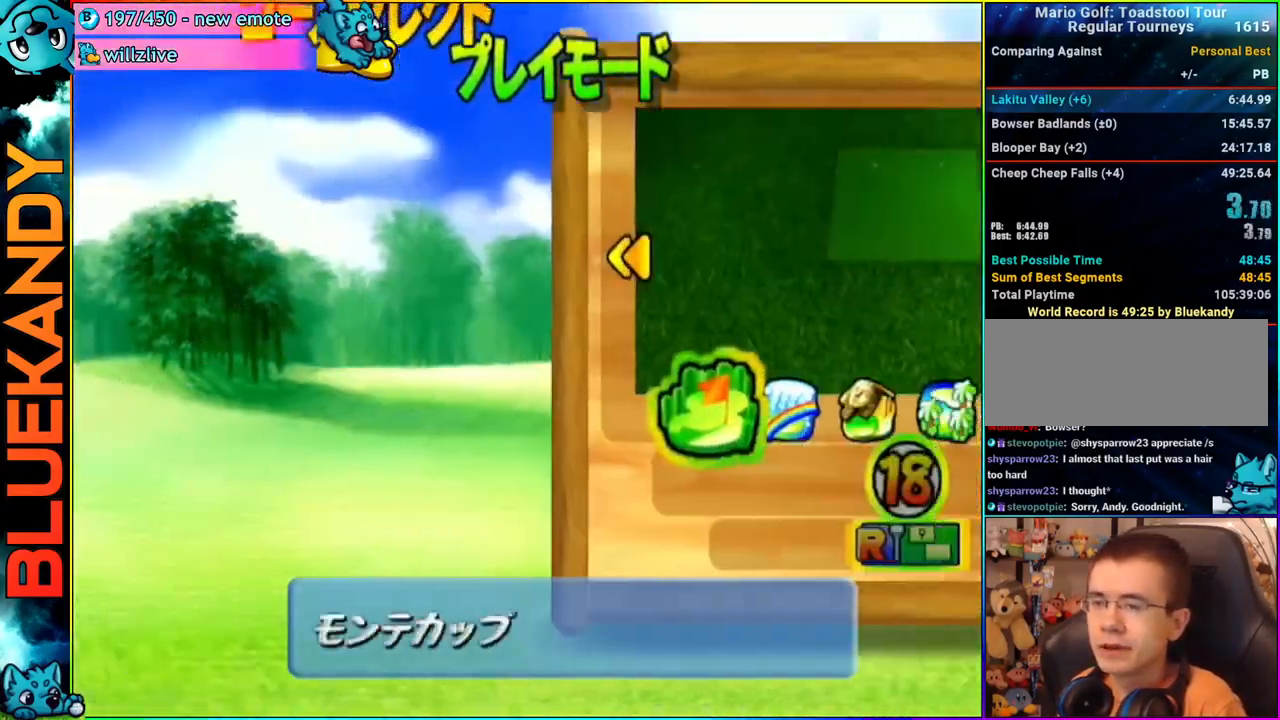
{"buttons": ["A"], "left_stick": "center", "right_stick": "center", "events": [[50, "A", "down"], [100, "A", "up"], [217, "A", "down"], [283, "A", "up"], [350, "A", "down"], [433, "A", "up"], [500, "A", "down"]]}
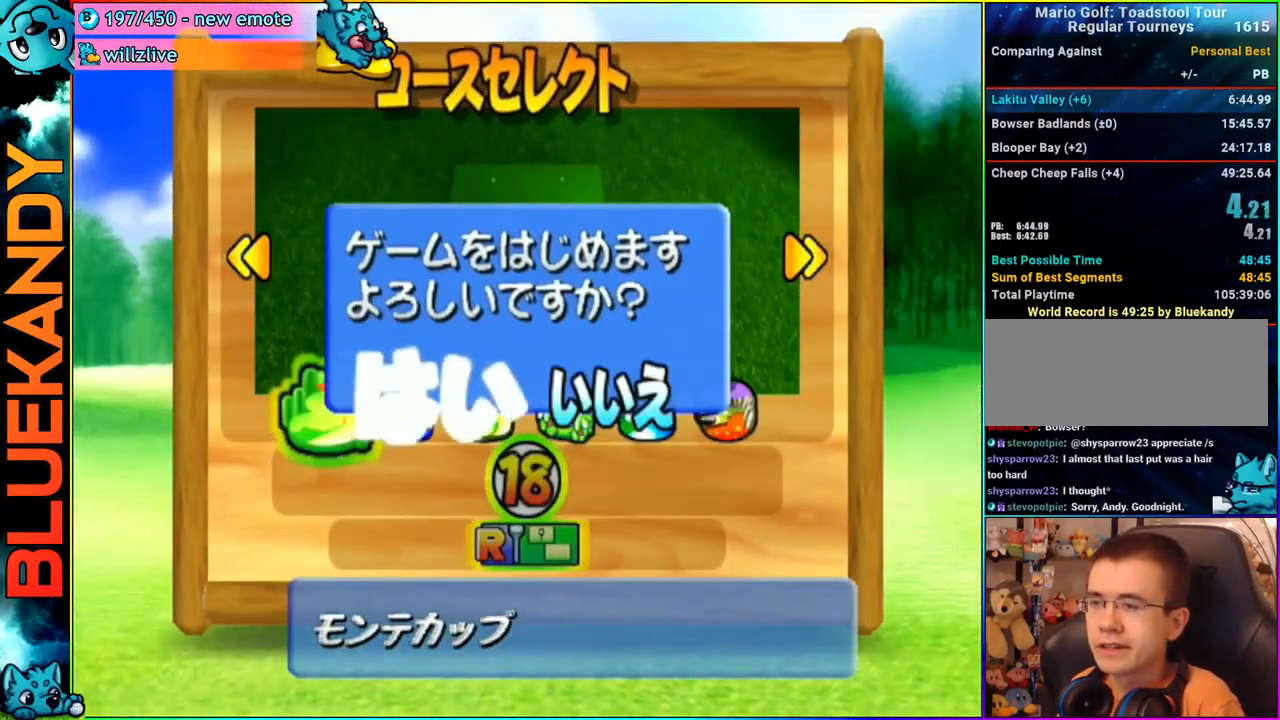
{"buttons": [], "left_stick": "center", "right_stick": "center", "events": [[117, "A", "up"]]}
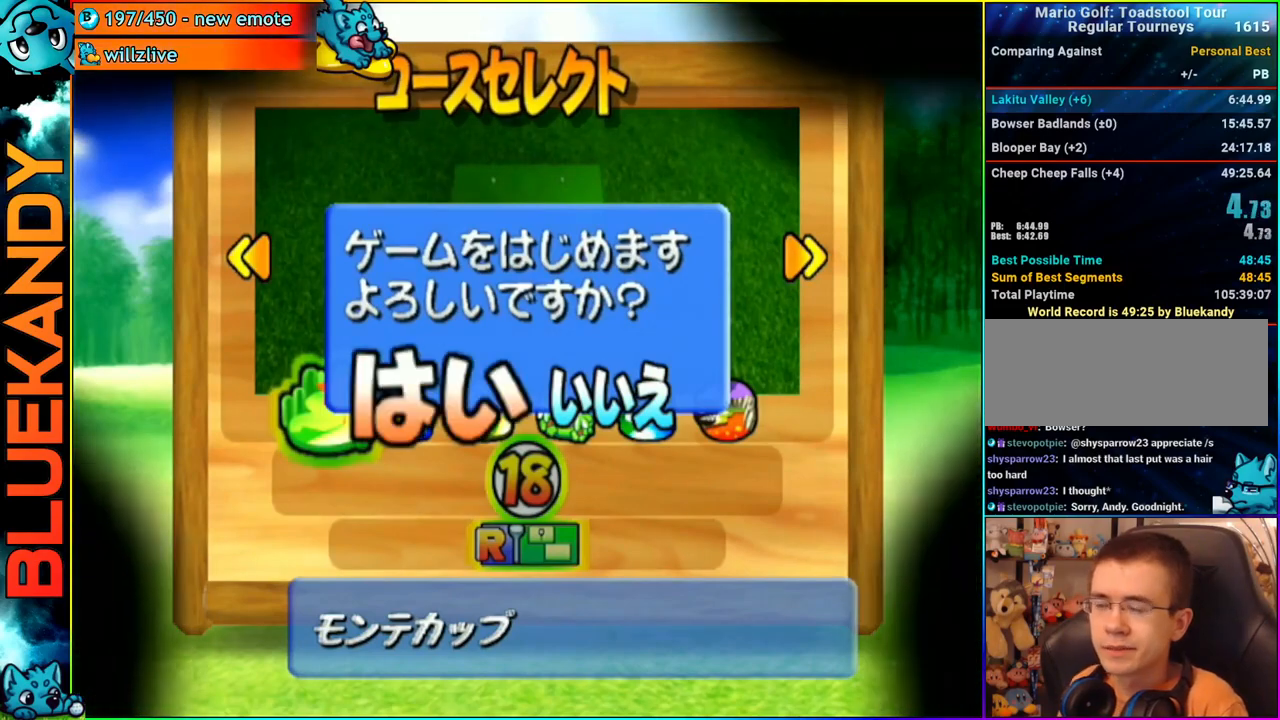
{"buttons": [], "left_stick": "center", "right_stick": "center", "events": []}
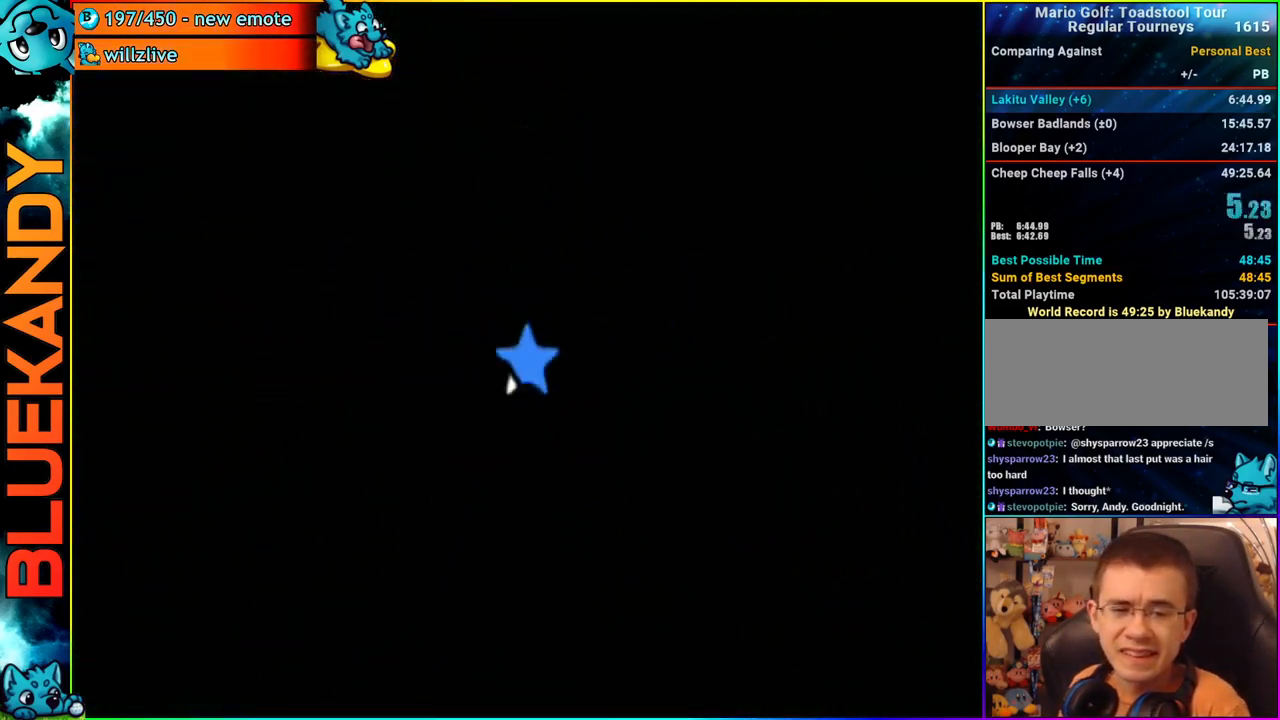
{"buttons": [], "left_stick": "center", "right_stick": "center", "events": []}
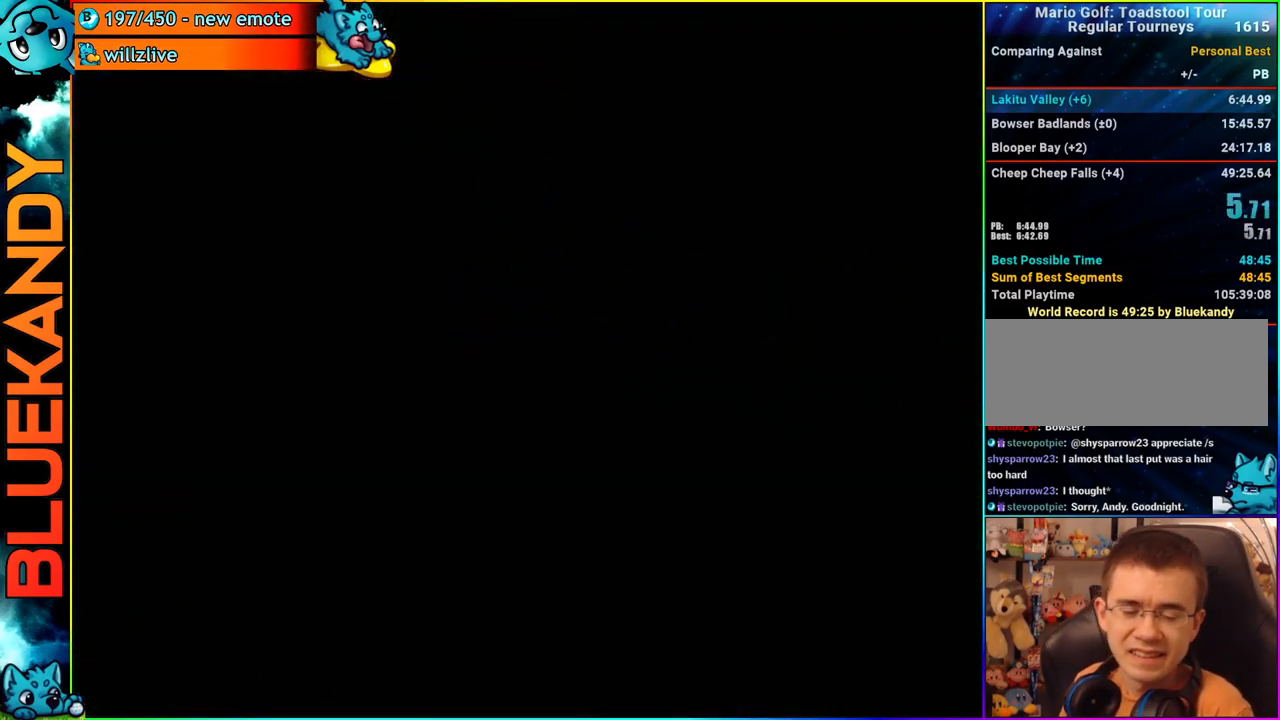
{"buttons": ["A"], "left_stick": "left", "right_stick": "center", "events": [[100, "A", "down"], [367, "left_stick", "left"]]}
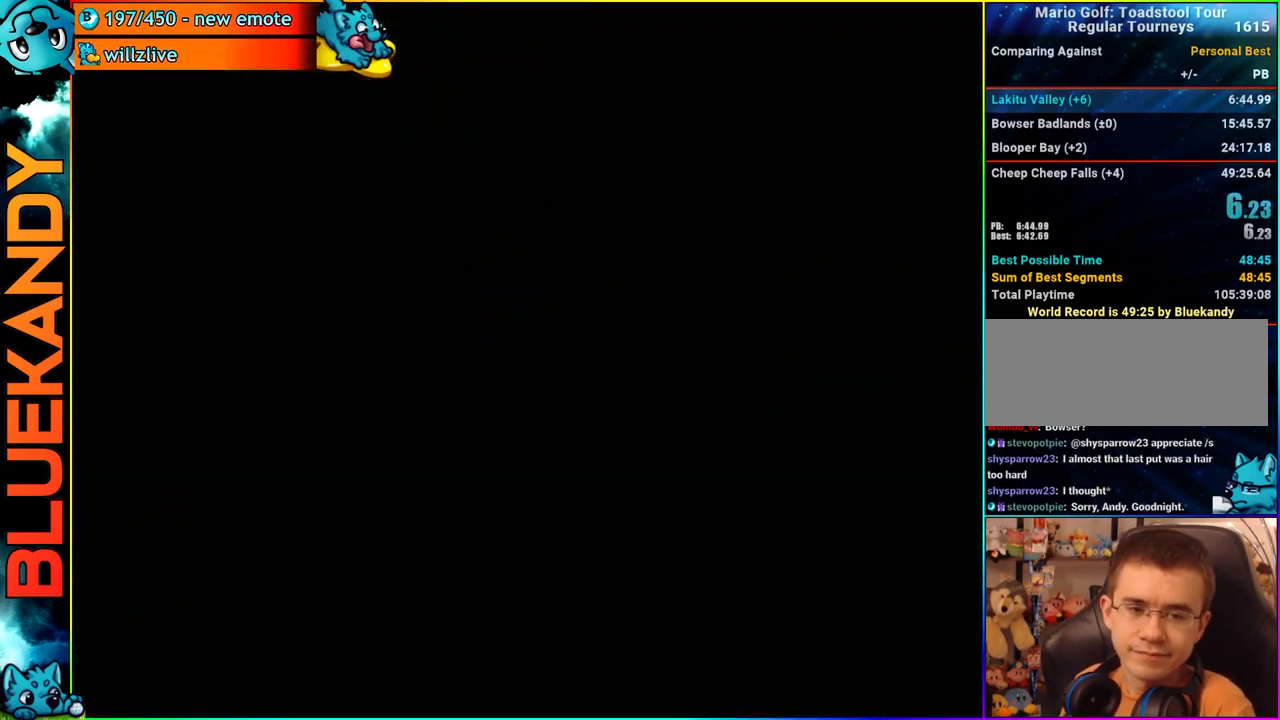
{"buttons": ["A"], "left_stick": "left", "right_stick": "center", "events": []}
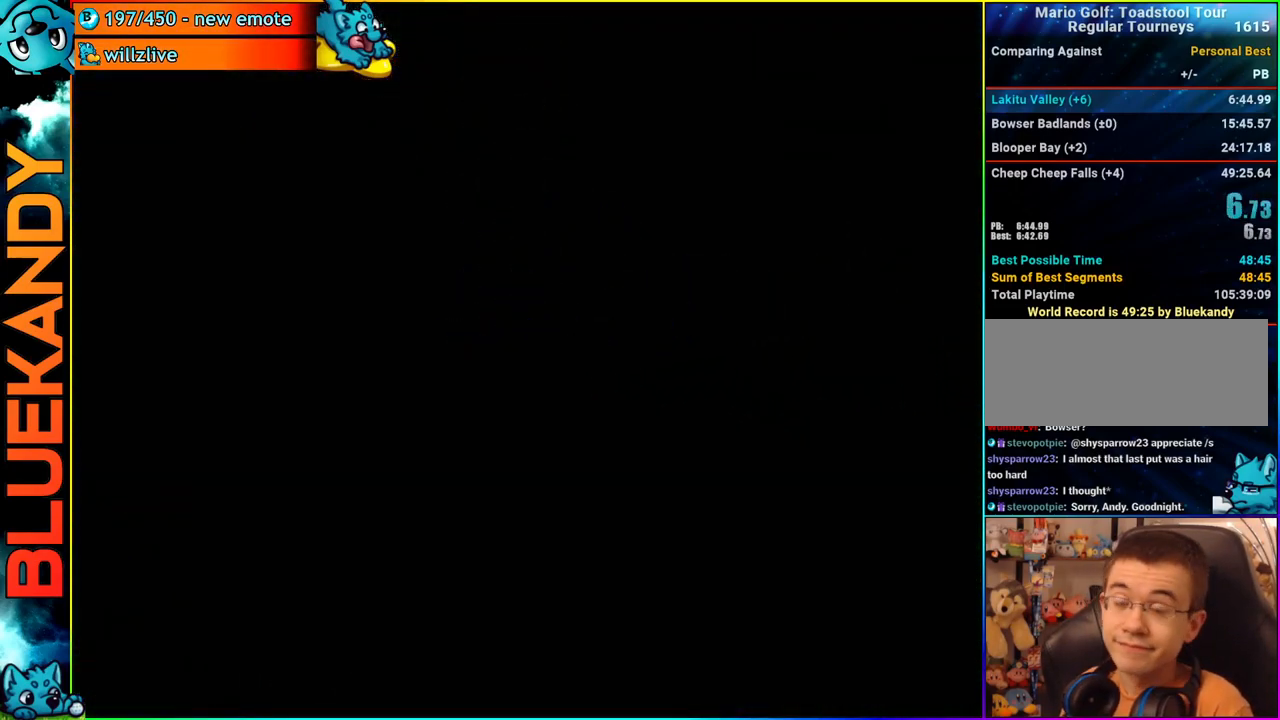
{"buttons": [], "left_stick": "left", "right_stick": "center", "events": [[483, "A", "up"]]}
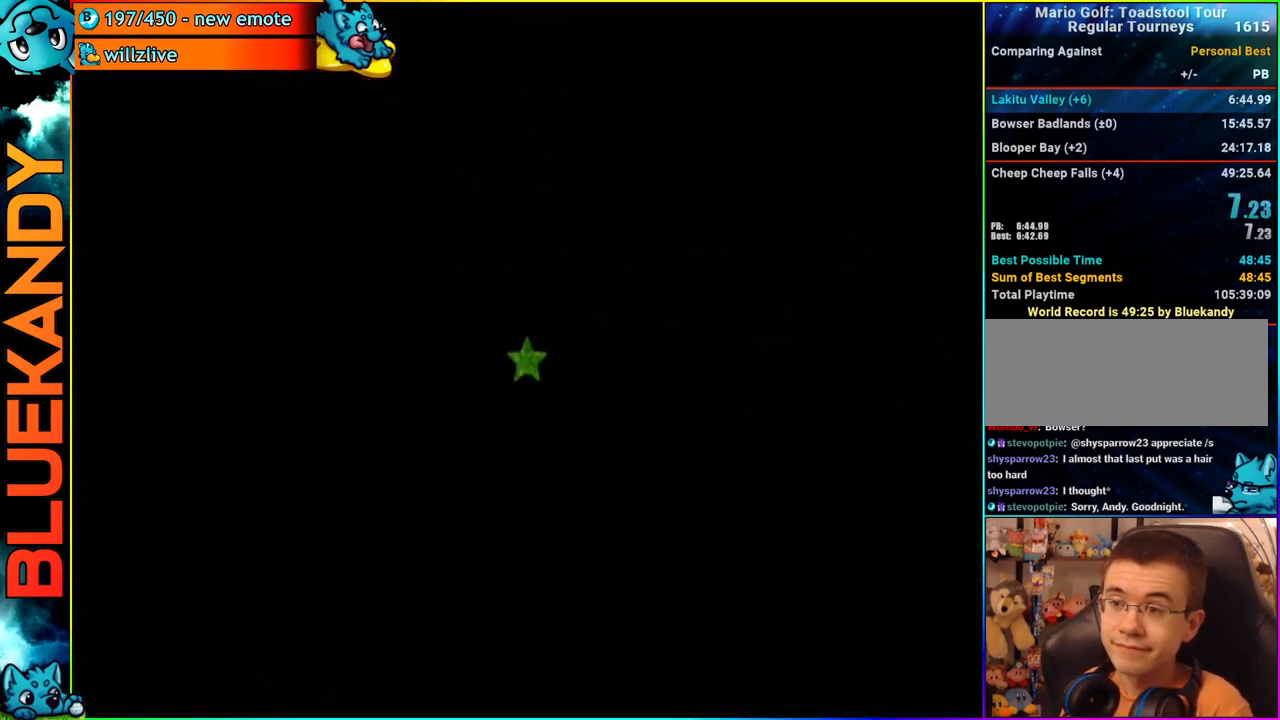
{"buttons": [], "left_stick": "center", "right_stick": "center", "events": [[183, "B", "down"], [350, "B", "up"], [417, "left_stick", "center"]]}
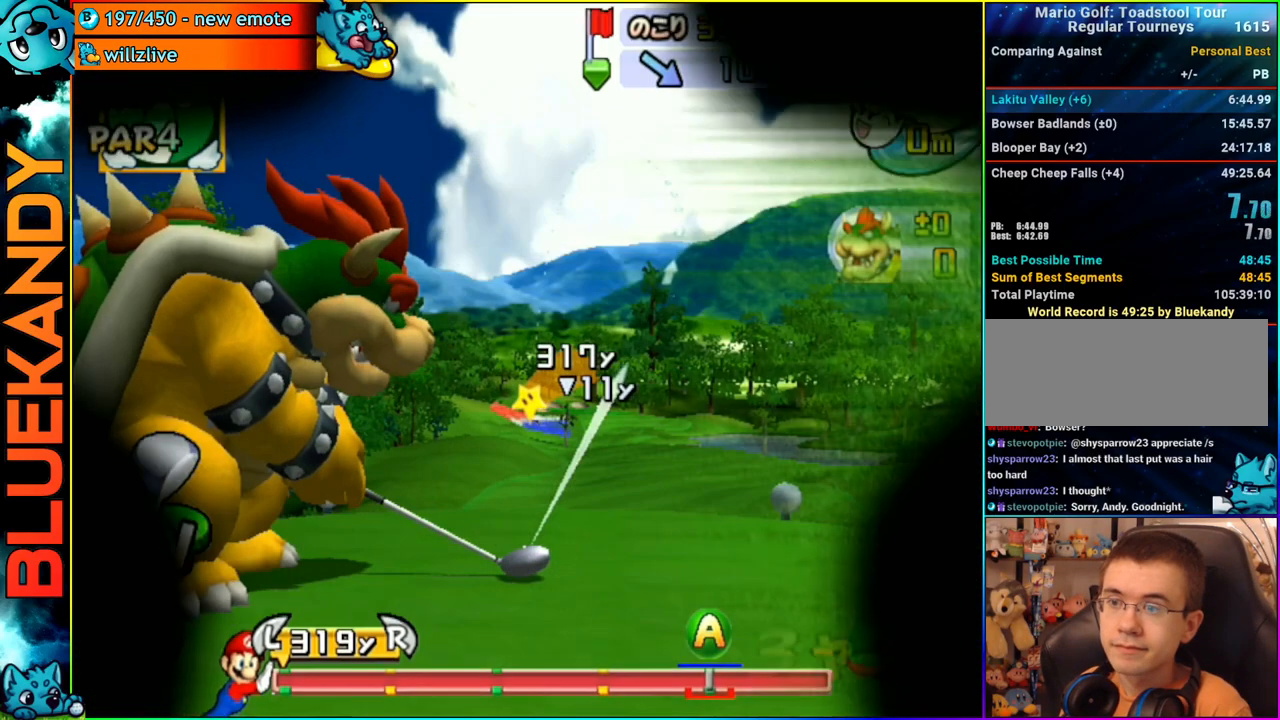
{"buttons": [], "left_stick": "up-left", "right_stick": "center", "events": [[117, "A", "down"], [117, "left_stick", "up-left"], [250, "A", "up"]]}
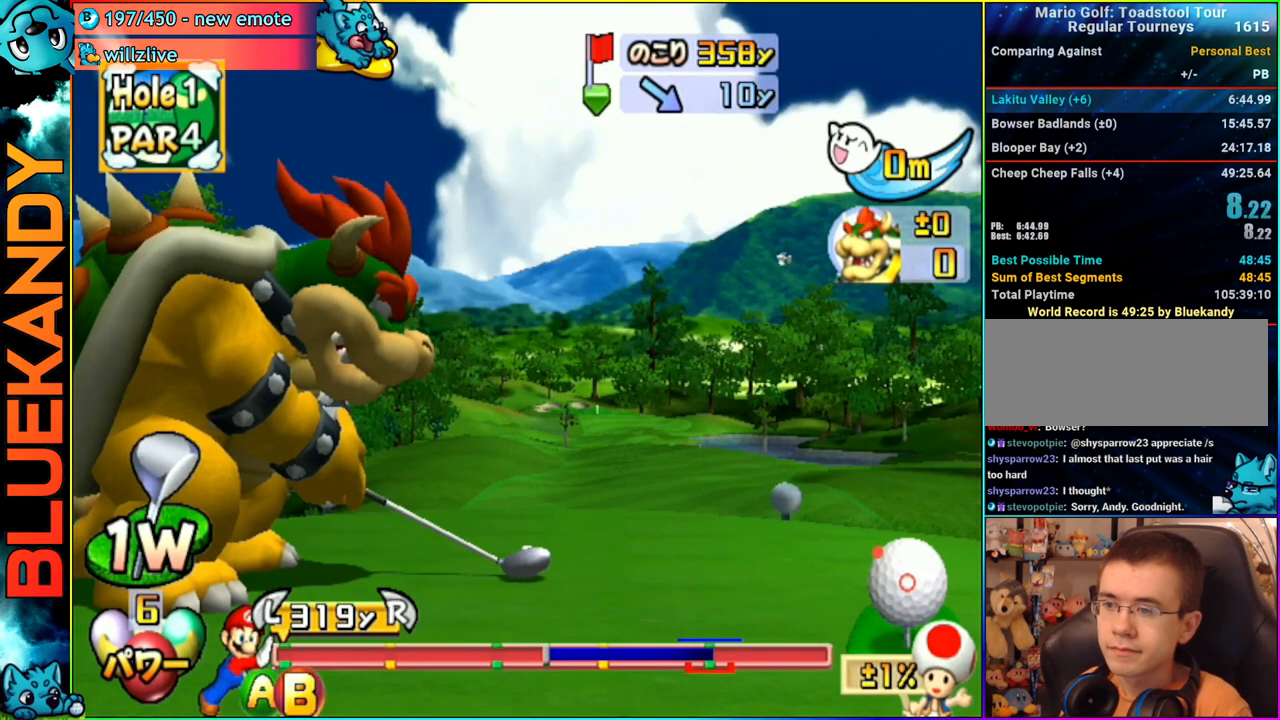
{"buttons": [], "left_stick": "up-left", "right_stick": "center", "events": []}
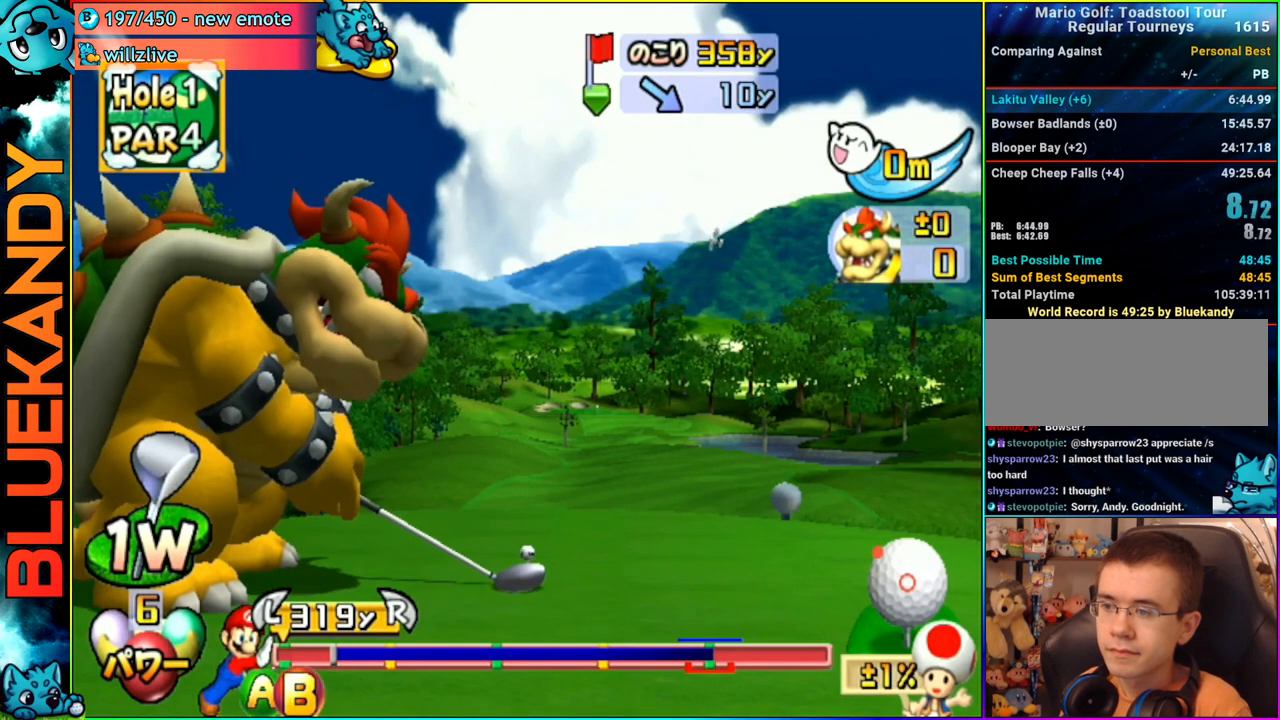
{"buttons": [], "left_stick": "up-left", "right_stick": "center", "events": [[133, "B", "down"], [317, "B", "up"]]}
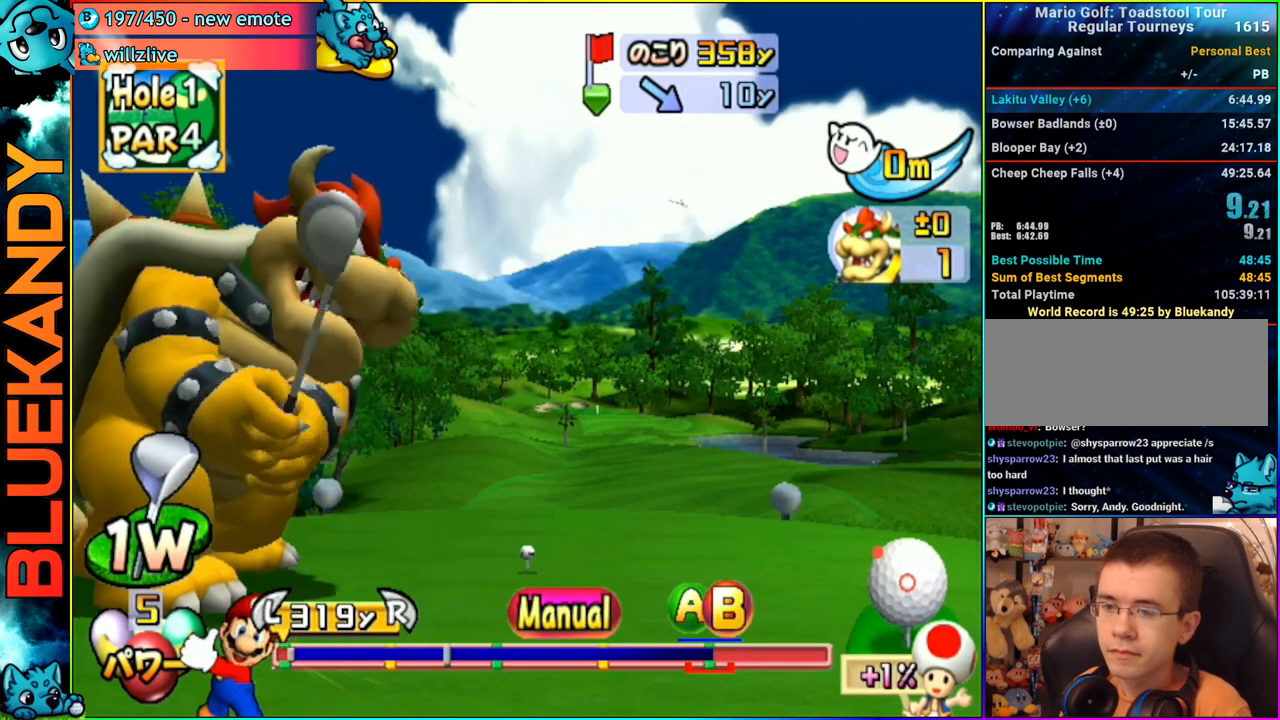
{"buttons": [], "left_stick": "up-left", "right_stick": "center", "events": []}
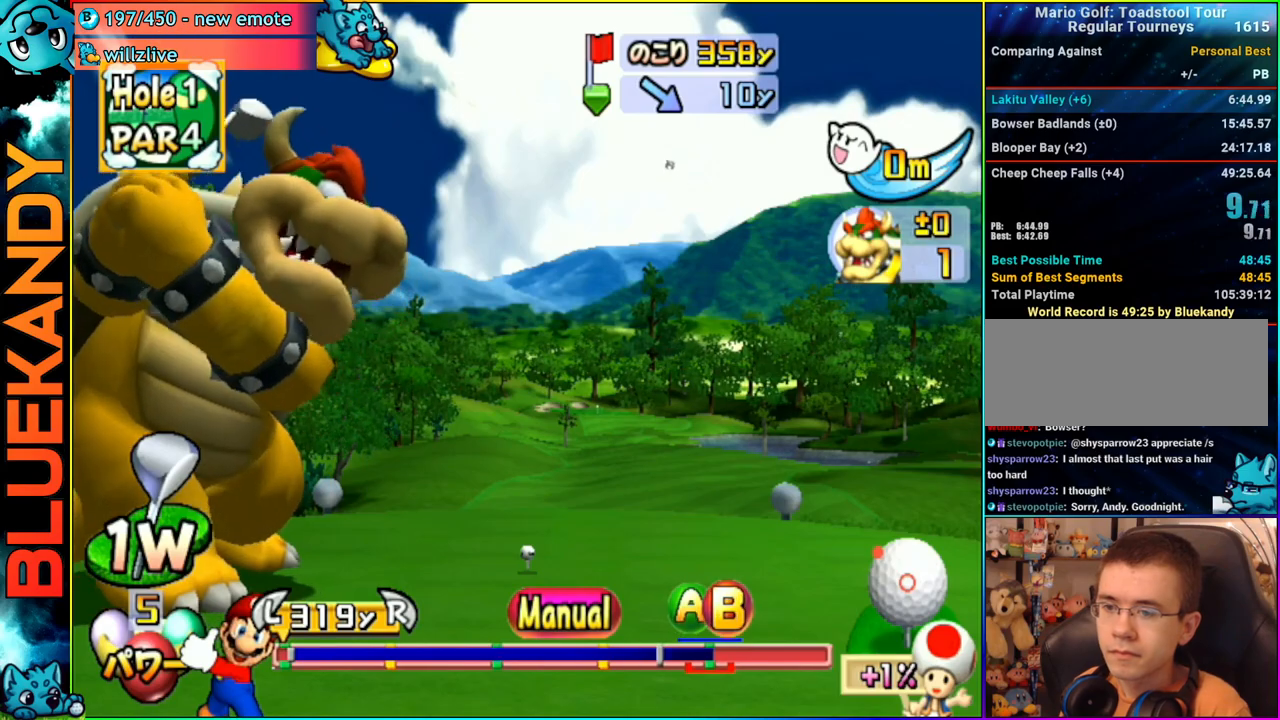
{"buttons": ["A"], "left_stick": "up-left", "right_stick": "center", "events": [[117, "A", "down"], [150, "B", "down"], [483, "B", "up"]]}
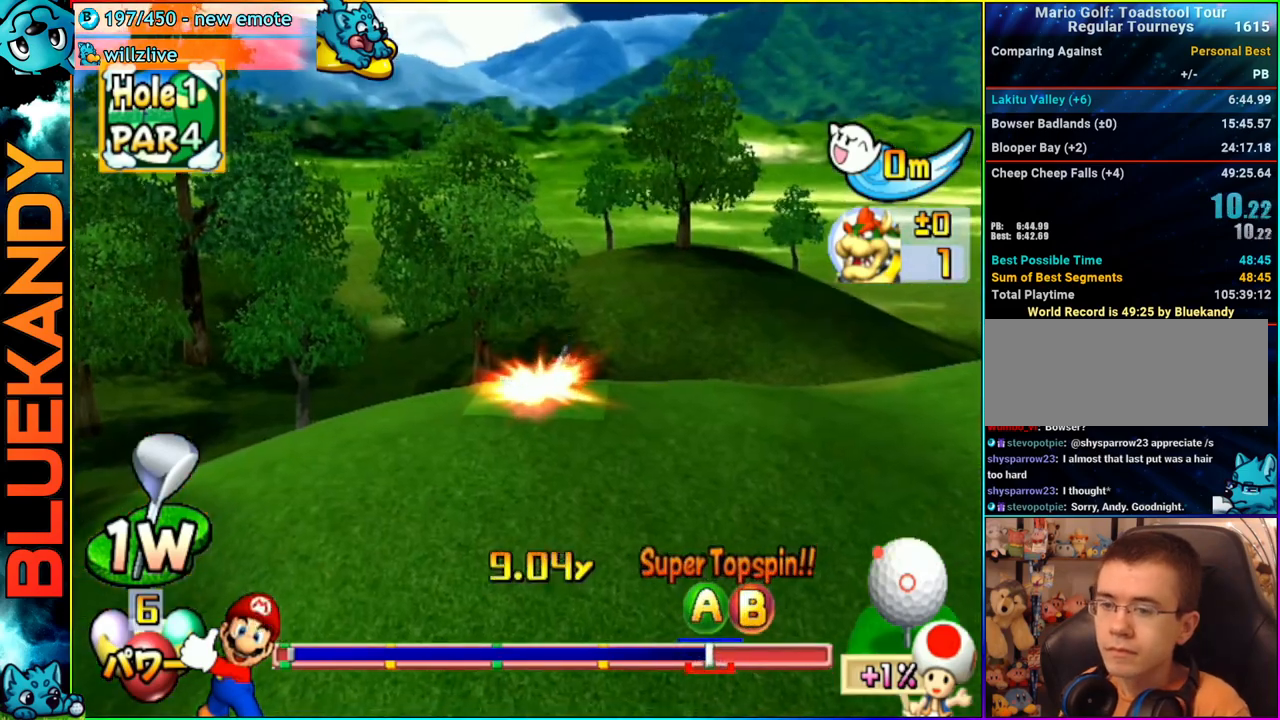
{"buttons": [], "left_stick": "center", "right_stick": "center", "events": [[217, "A", "up"], [300, "left_stick", "center"]]}
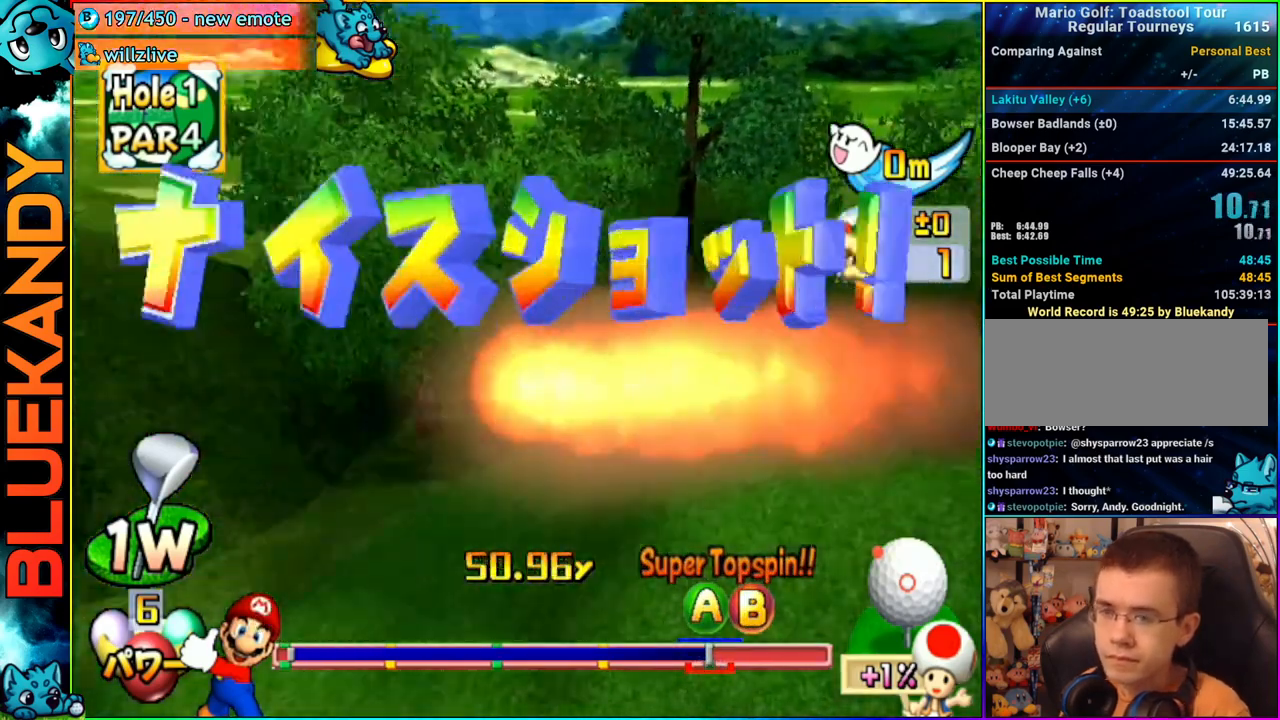
{"buttons": [], "left_stick": "left", "right_stick": "center", "events": [[83, "left_stick", "left"]]}
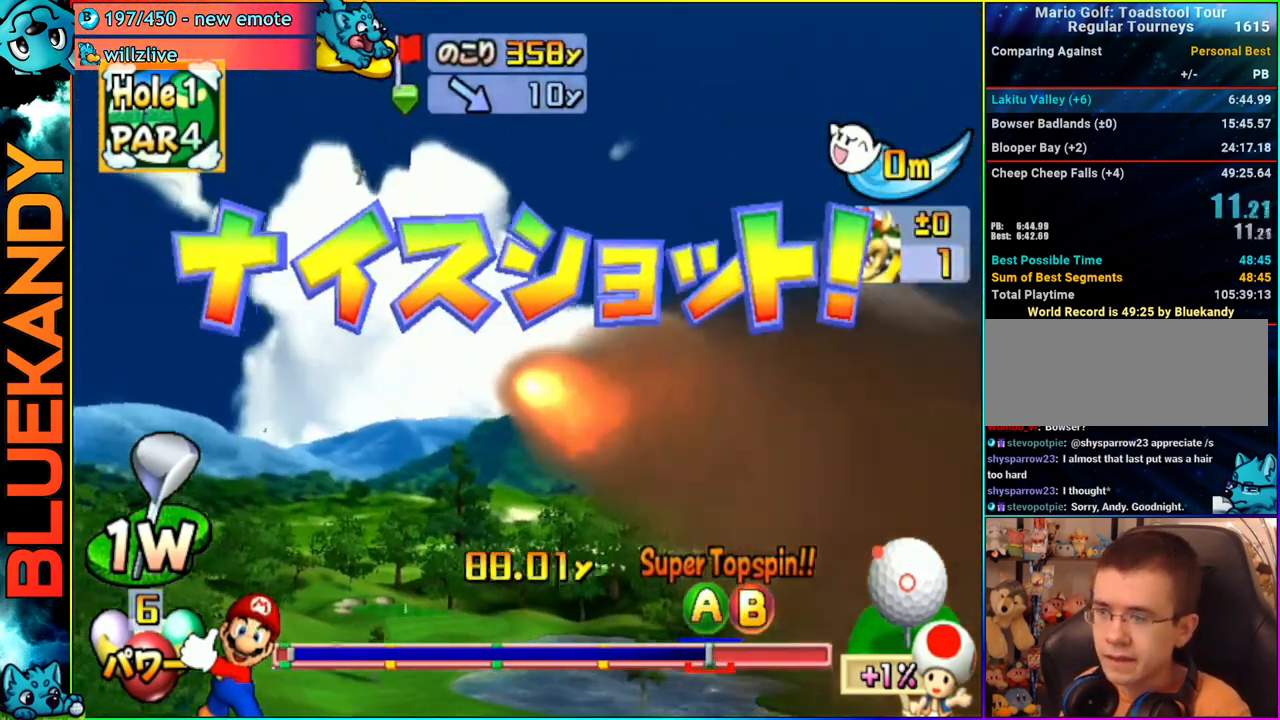
{"buttons": [], "left_stick": "left", "right_stick": "center", "events": []}
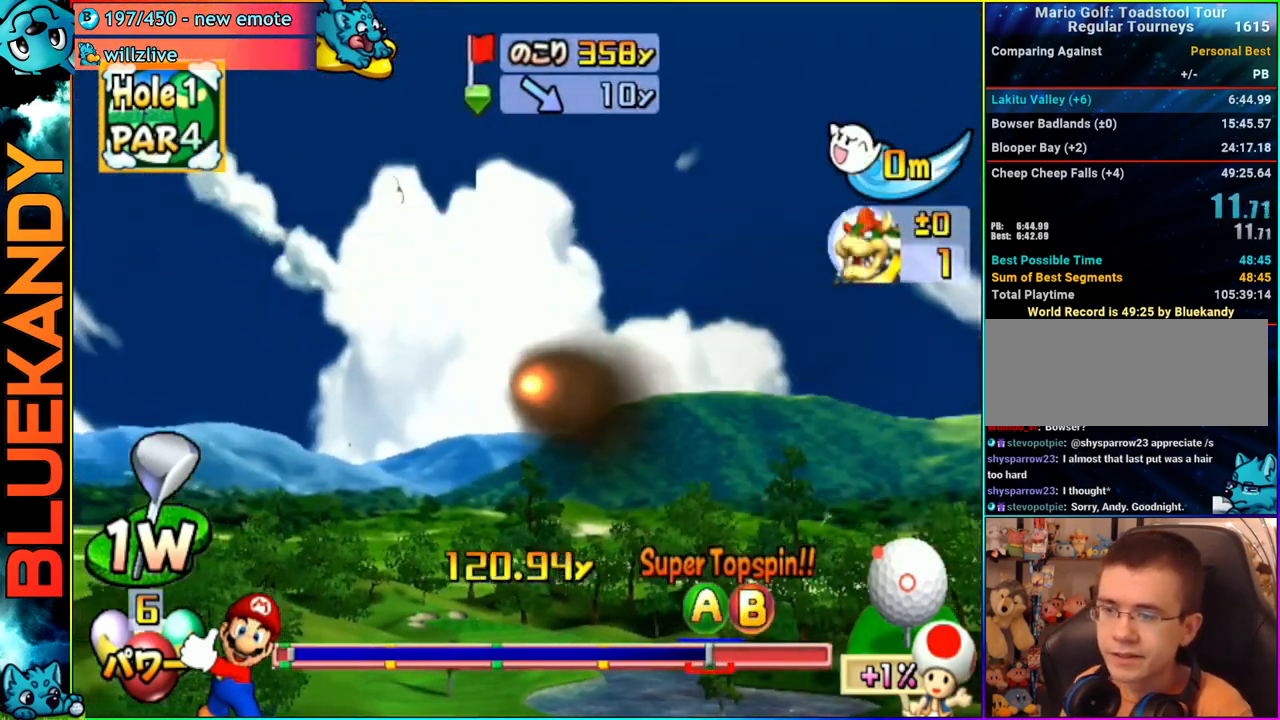
{"buttons": [], "left_stick": "left", "right_stick": "center", "events": []}
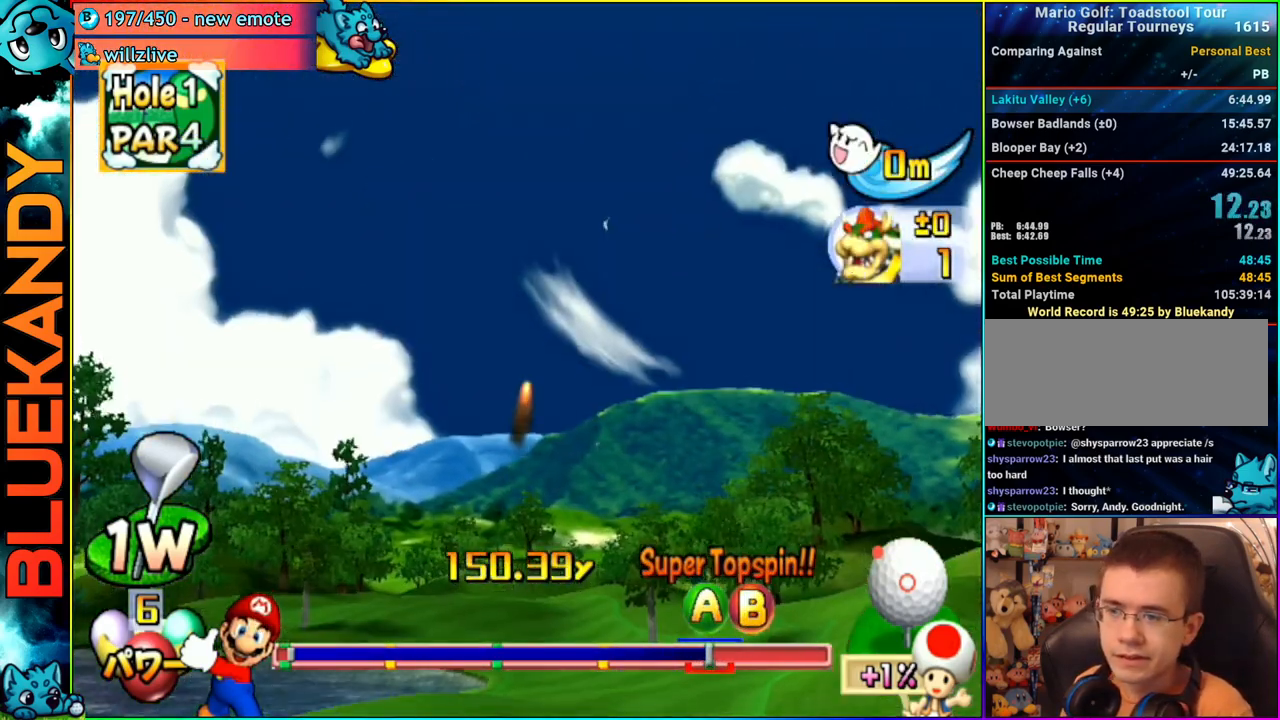
{"buttons": [], "left_stick": "center", "right_stick": "center", "events": [[300, "left_stick", "center"]]}
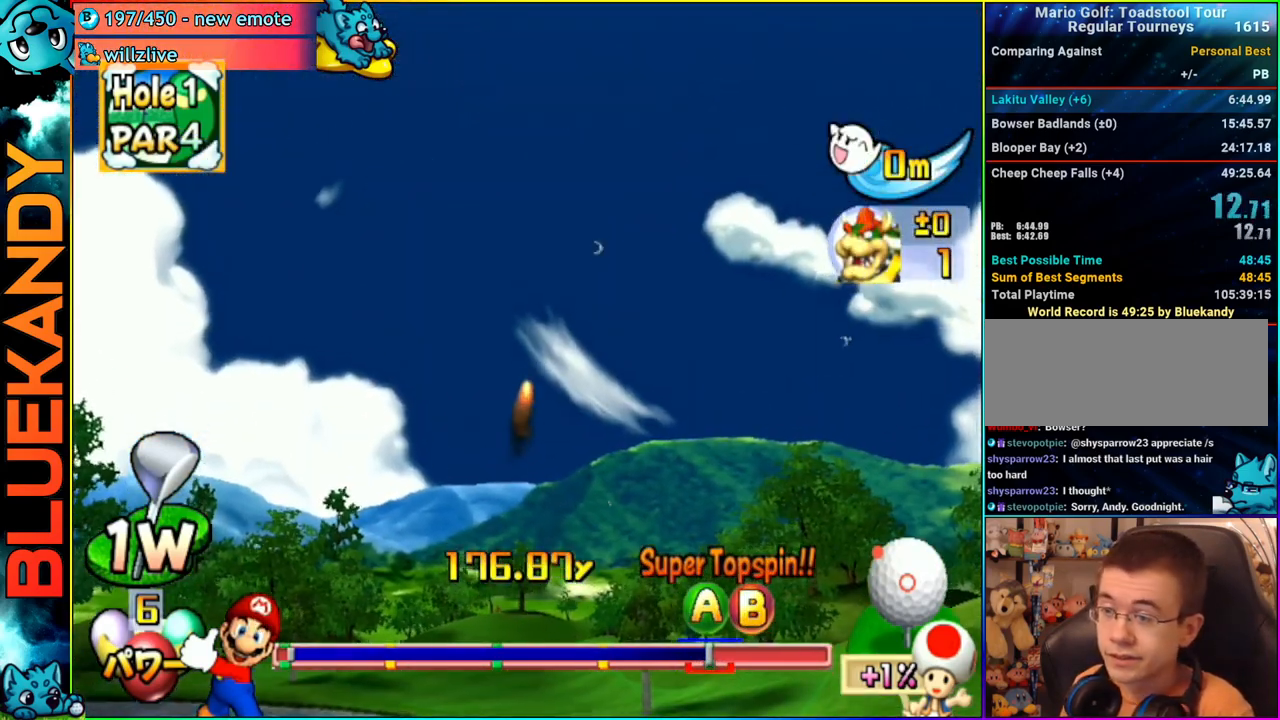
{"buttons": [], "left_stick": "up-right", "right_stick": "center", "events": [[217, "left_stick", "up-right"]]}
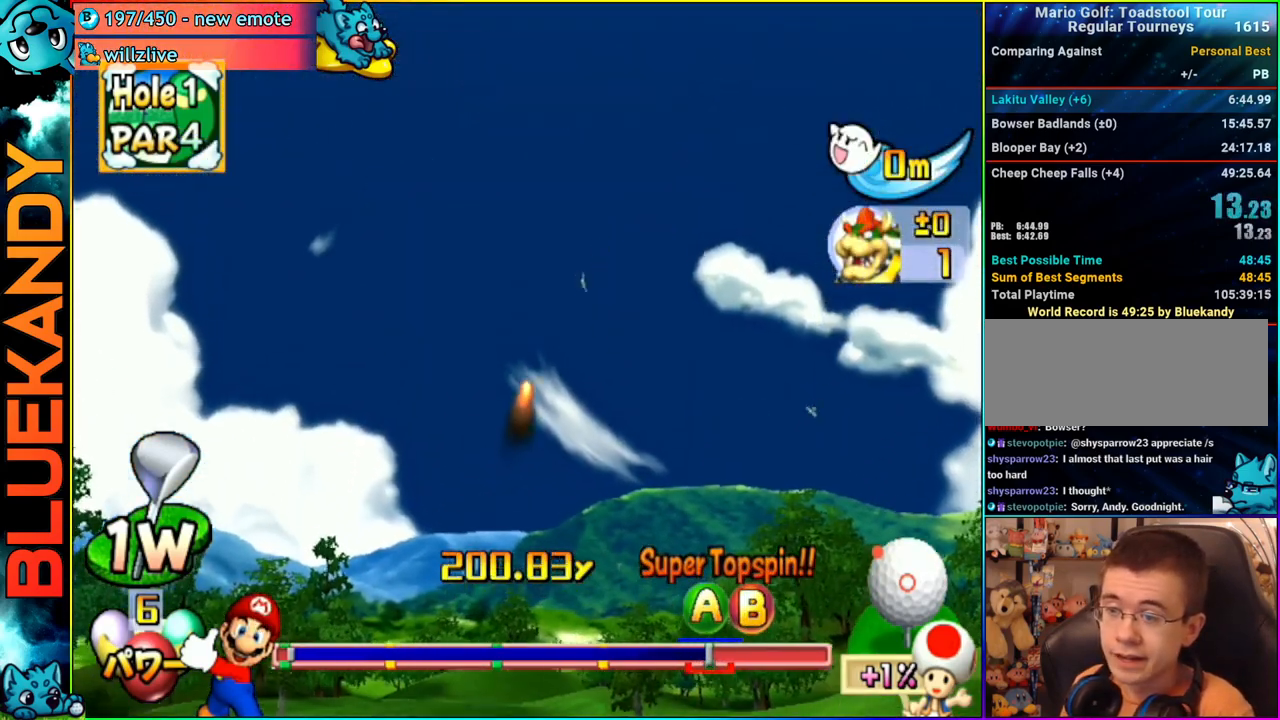
{"buttons": [], "left_stick": "up-right", "right_stick": "center", "events": []}
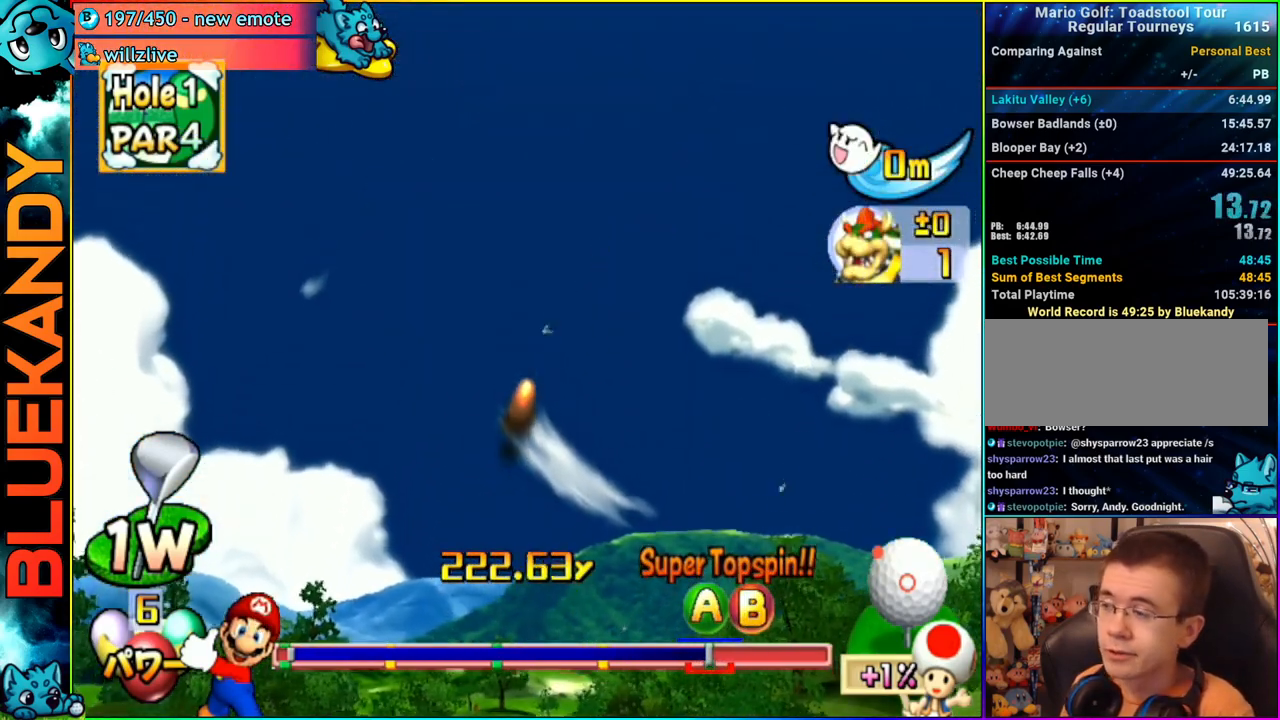
{"buttons": [], "left_stick": "center", "right_stick": "center", "events": [[283, "left_stick", "center"]]}